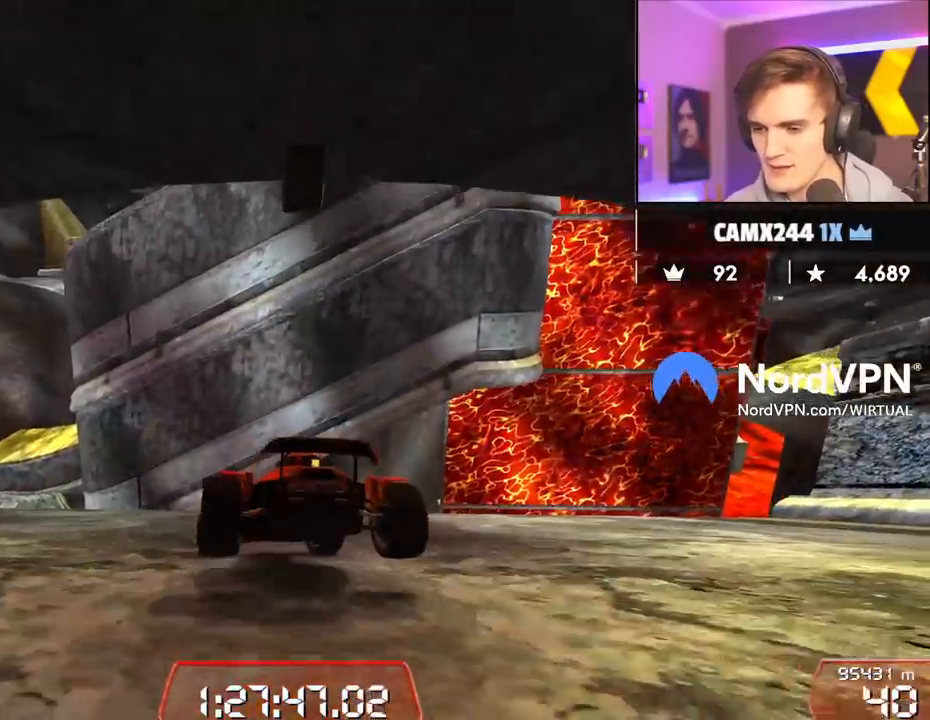
Gameplay with keyboard; each line is a JSON object with the keys held at the frame after it. "events" lists presses ("down") and releases ("up") of "brake", "down", "left", "right" and "up" between this image and that frame as [ms after this image, input, new state], when the widget could be followed in between. No other keys are recorded. Mouse input is not recorded. Key names are as the overlay labels them; some are game actions (e.g. jump) rather than physical keys.
{"keys": ["left", "up"], "events": [[217, "left", "up"], [450, "left", "down"]]}
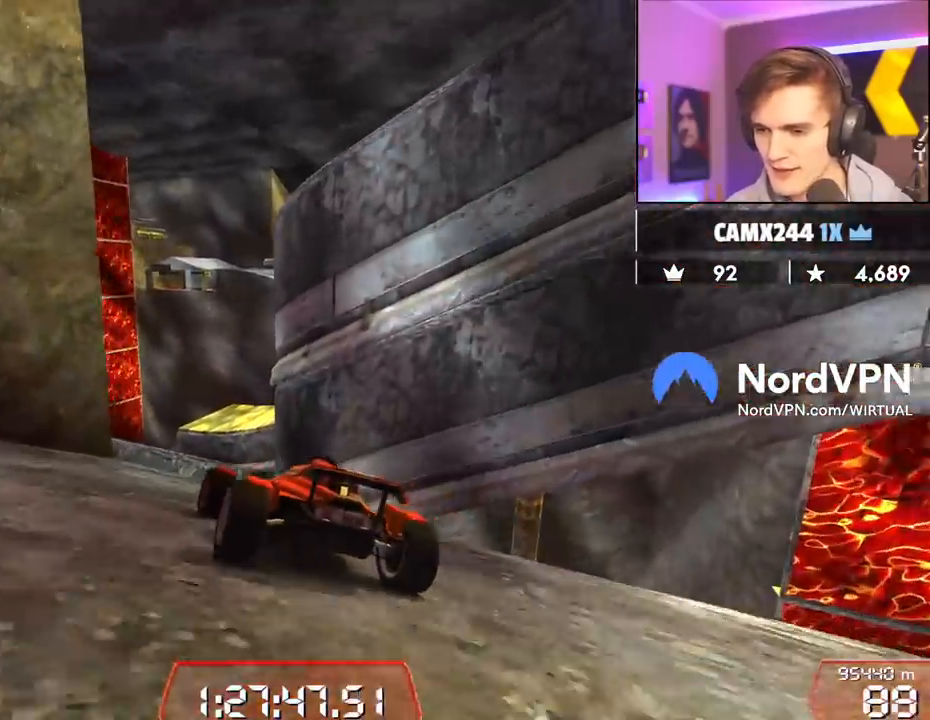
{"keys": ["up"], "events": [[83, "left", "up"], [317, "right", "down"], [417, "right", "up"]]}
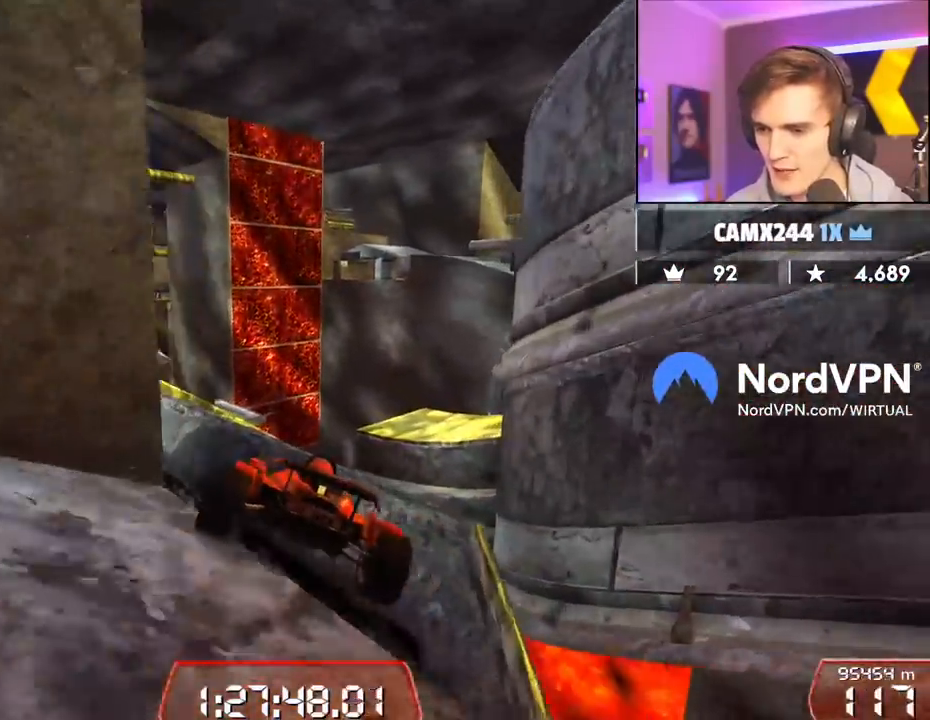
{"keys": ["left"], "events": [[200, "right", "down"], [333, "up", "up"], [383, "right", "up"], [483, "left", "down"]]}
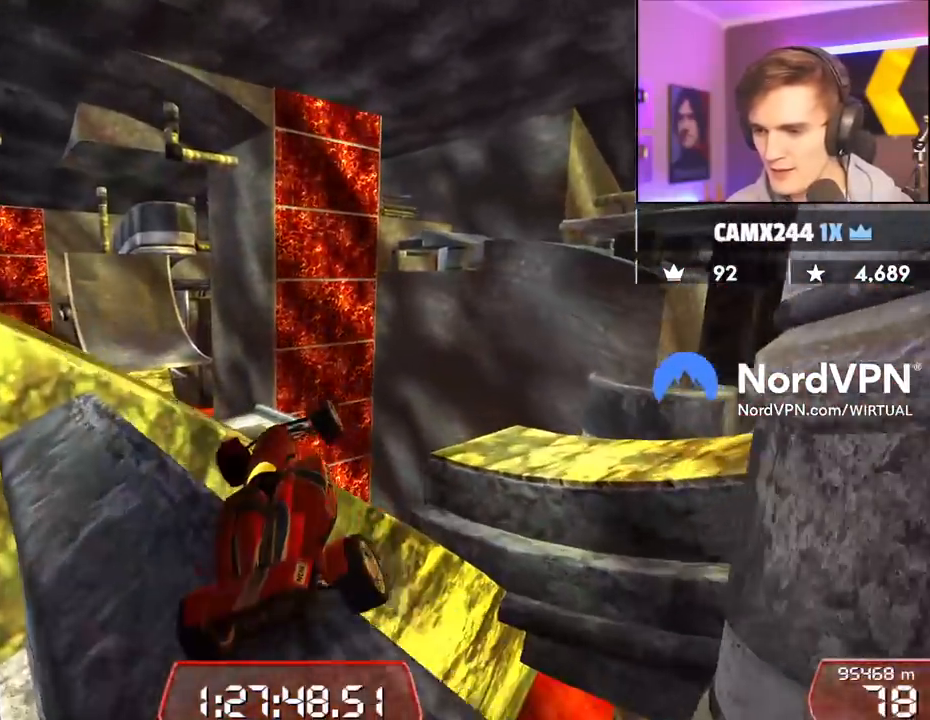
{"keys": [], "events": [[117, "left", "up"], [117, "right", "down"], [167, "up", "down"], [267, "right", "up"], [350, "up", "up"]]}
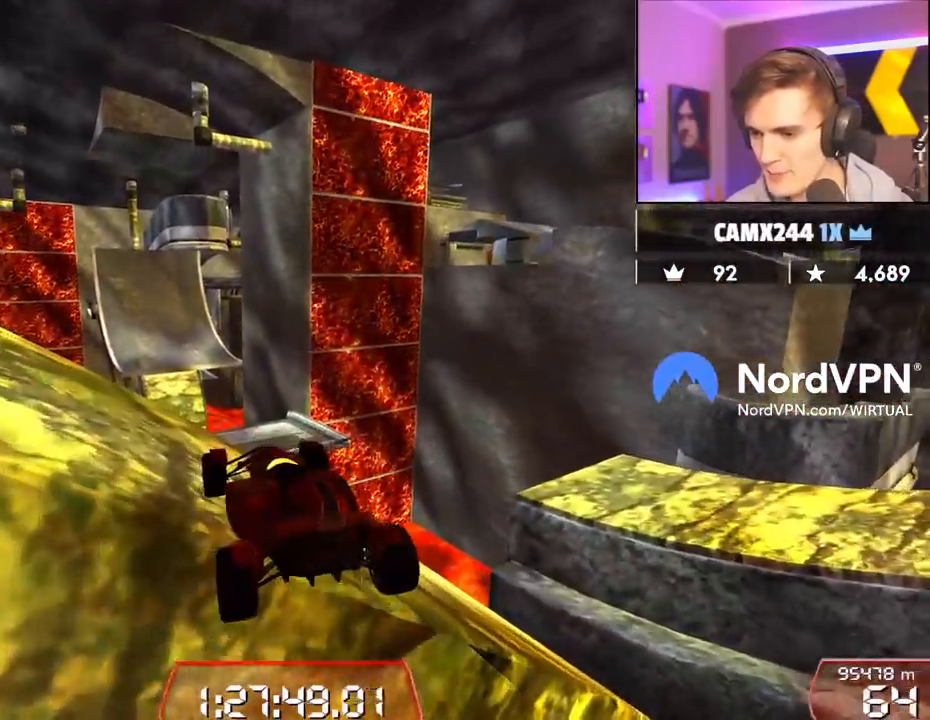
{"keys": ["left", "up"], "events": [[467, "left", "down"], [500, "up", "down"]]}
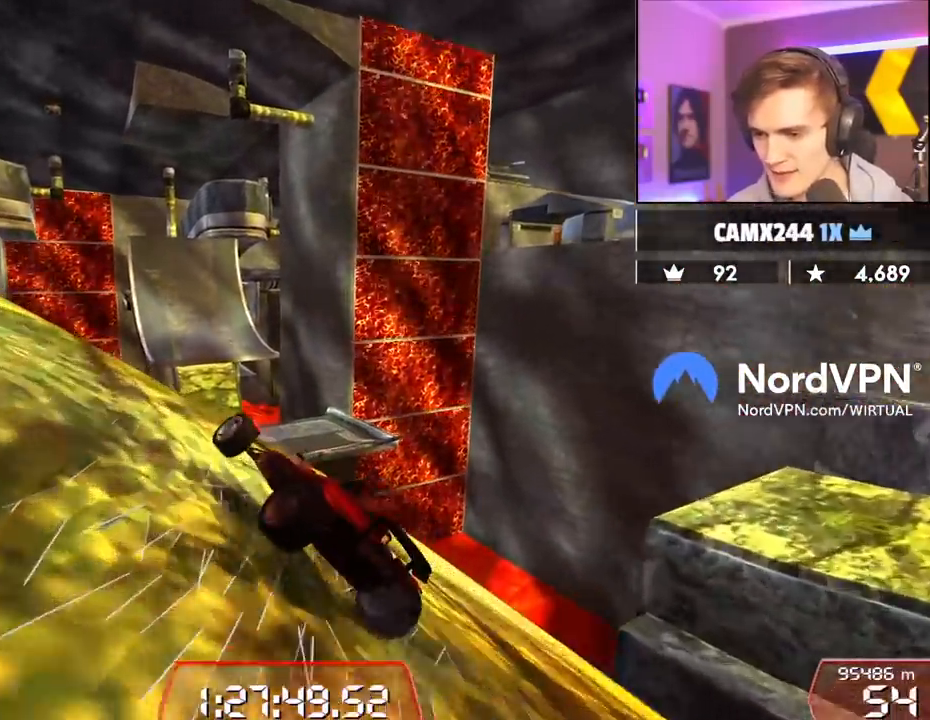
{"keys": ["left", "up"], "events": [[333, "left", "up"], [433, "left", "down"]]}
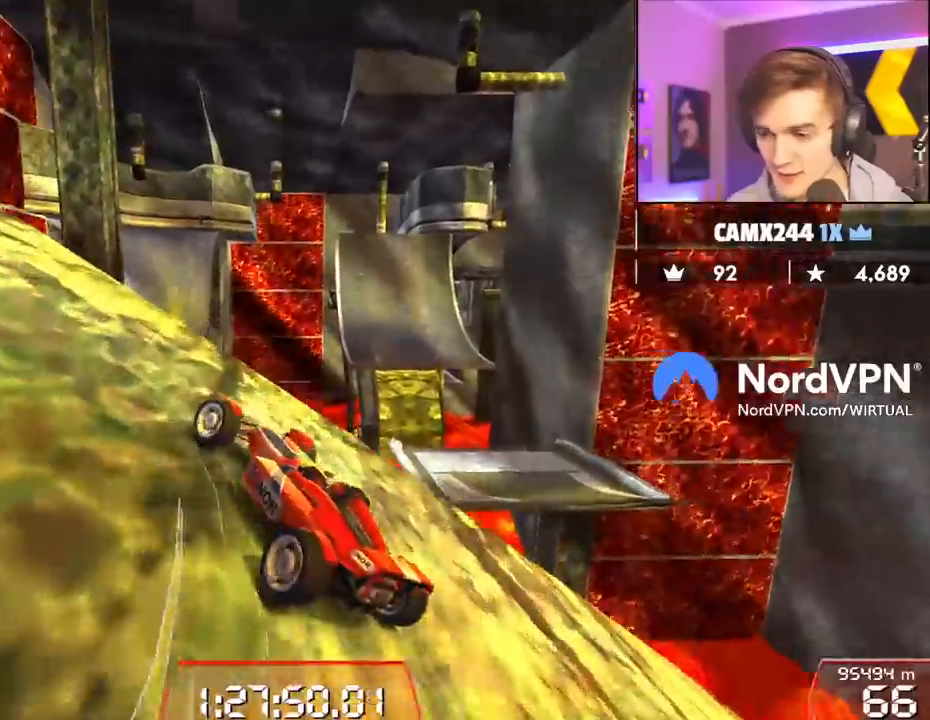
{"keys": ["left", "up"], "events": []}
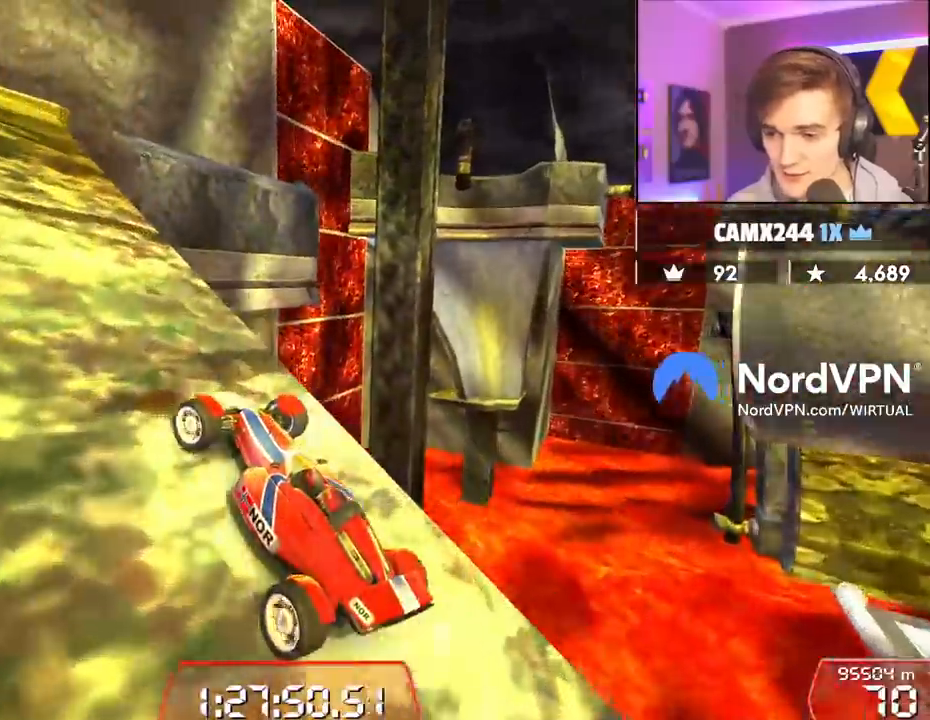
{"keys": ["up"], "events": [[283, "left", "up"]]}
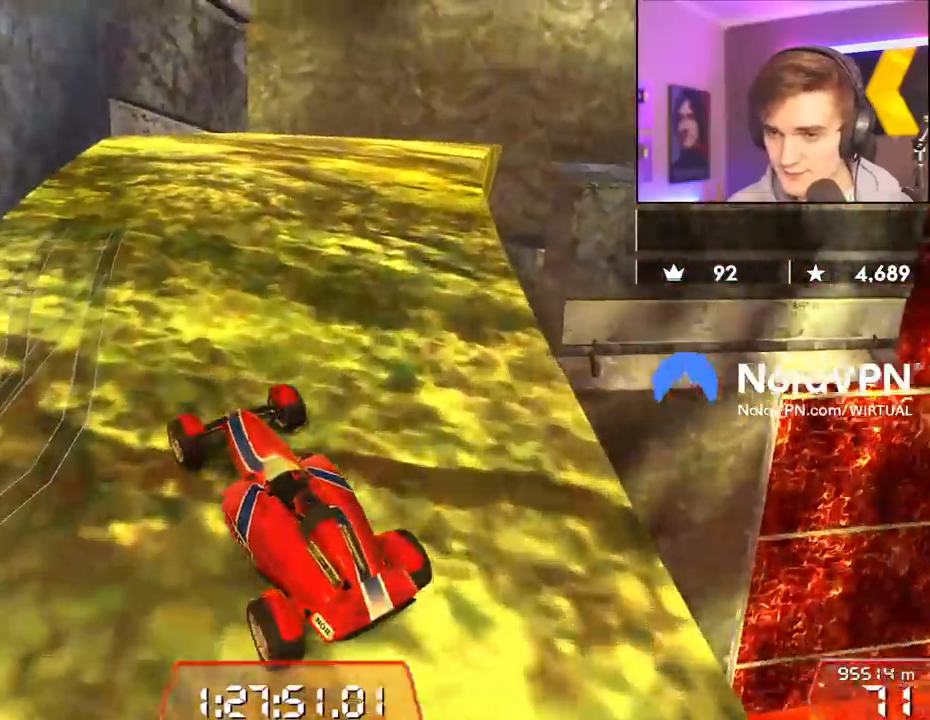
{"keys": ["up"], "events": [[333, "right", "down"], [483, "right", "up"]]}
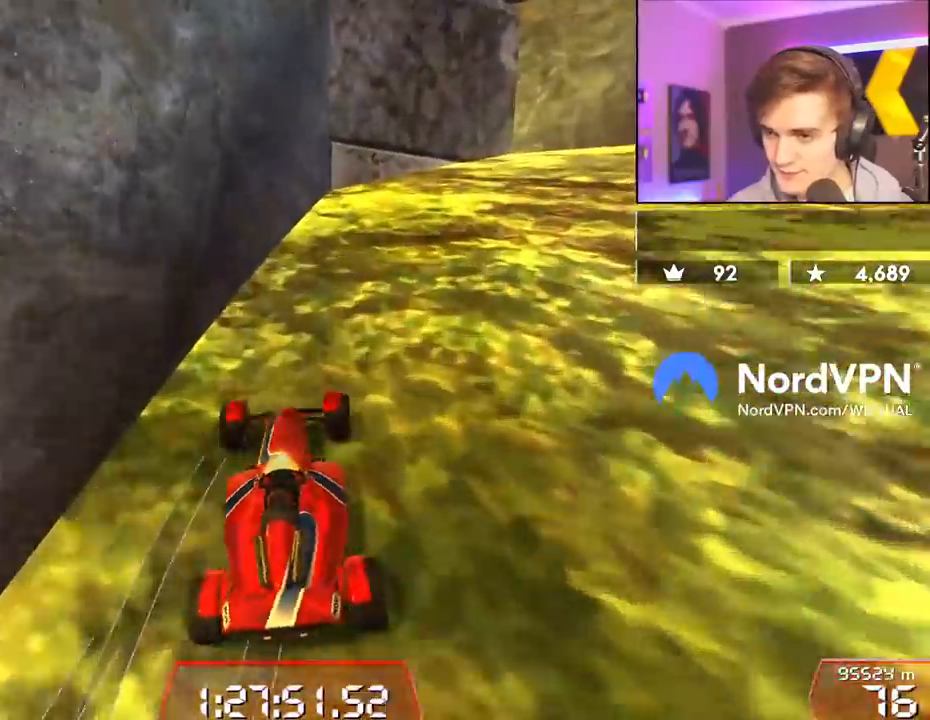
{"keys": ["right", "up"], "events": [[17, "right", "down"]]}
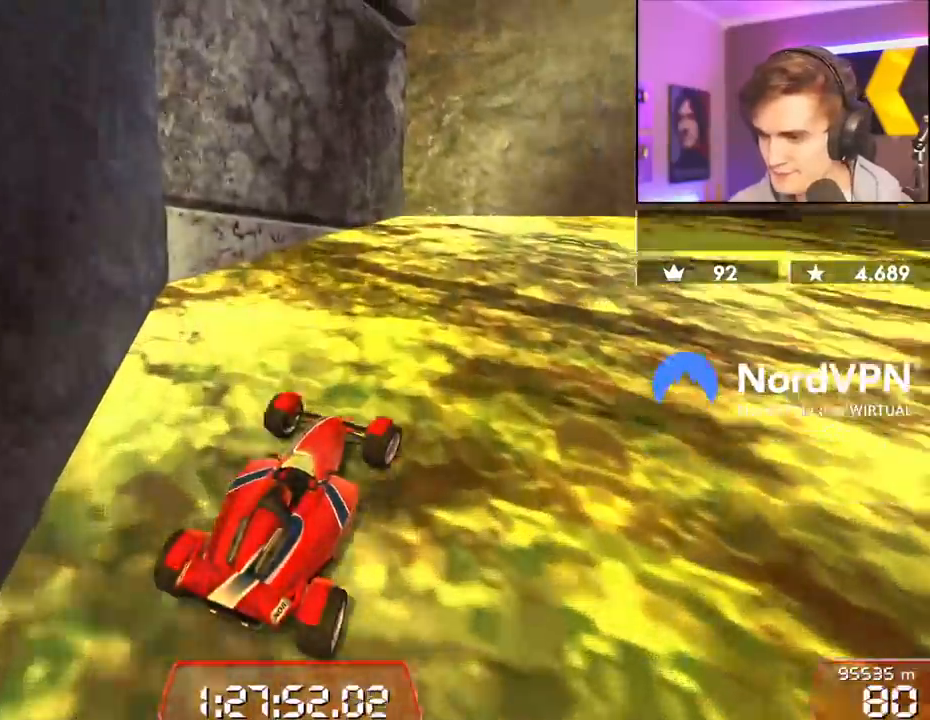
{"keys": ["up"], "events": [[367, "right", "up"]]}
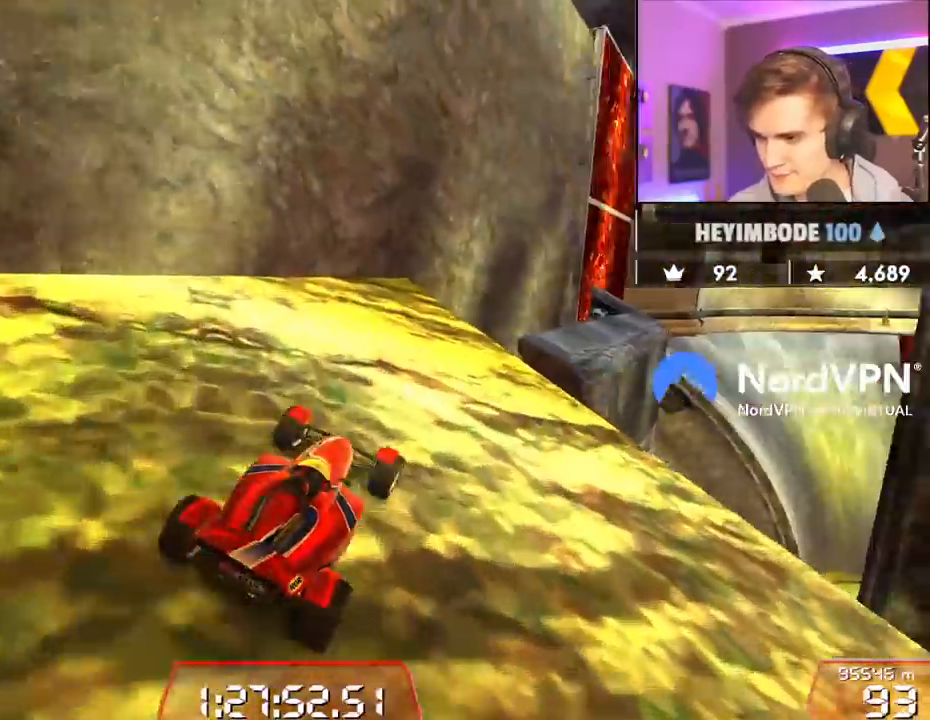
{"keys": ["up"], "events": [[50, "right", "down"], [200, "right", "up"]]}
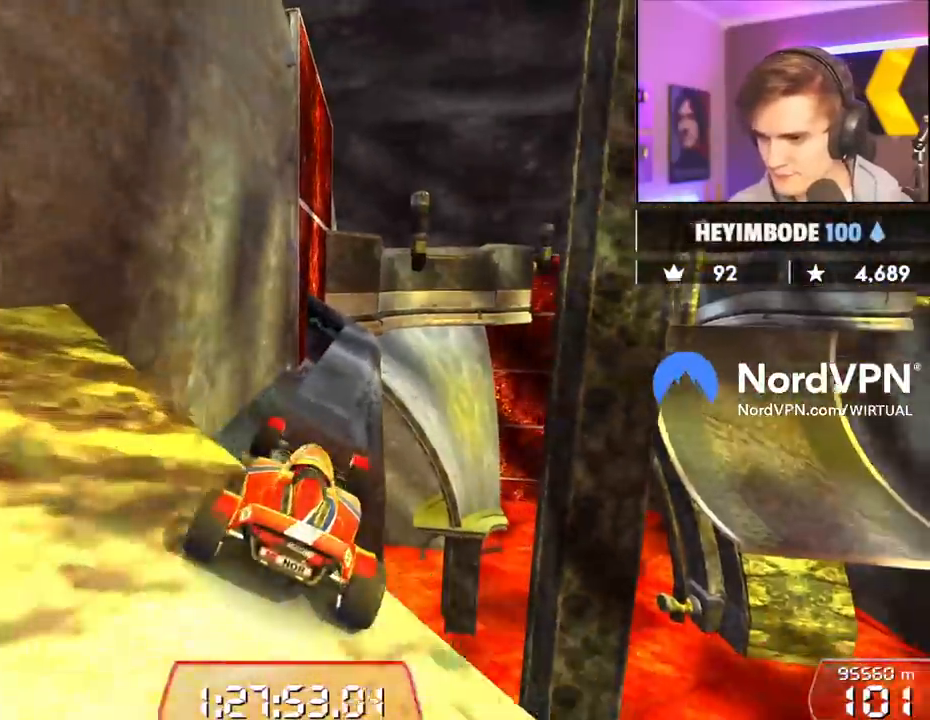
{"keys": ["up"], "events": []}
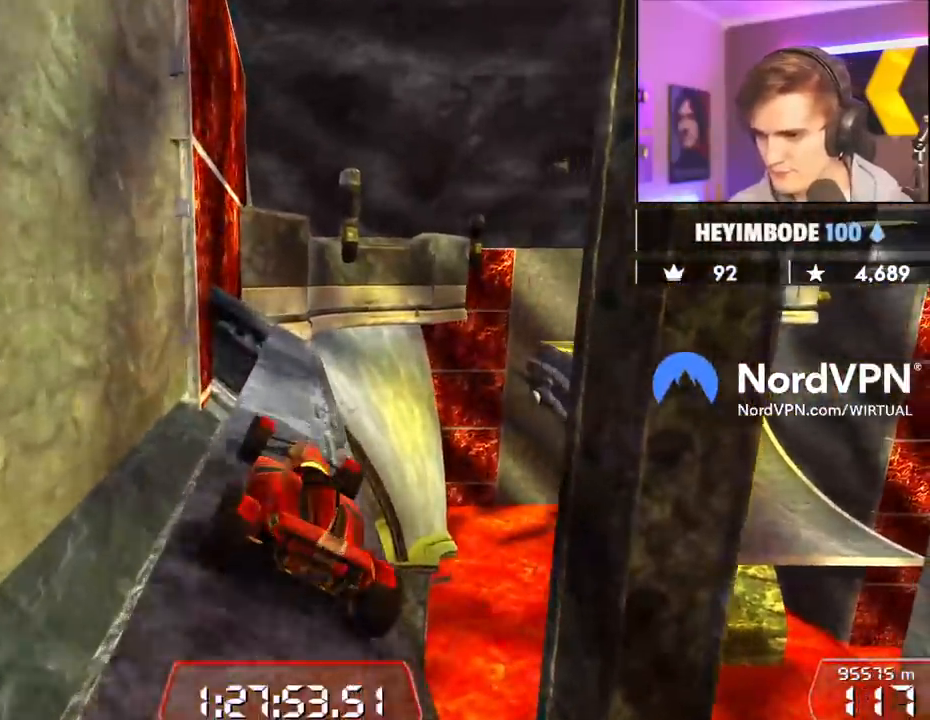
{"keys": ["right", "up"], "events": [[317, "left", "down"], [367, "left", "up"], [417, "right", "down"]]}
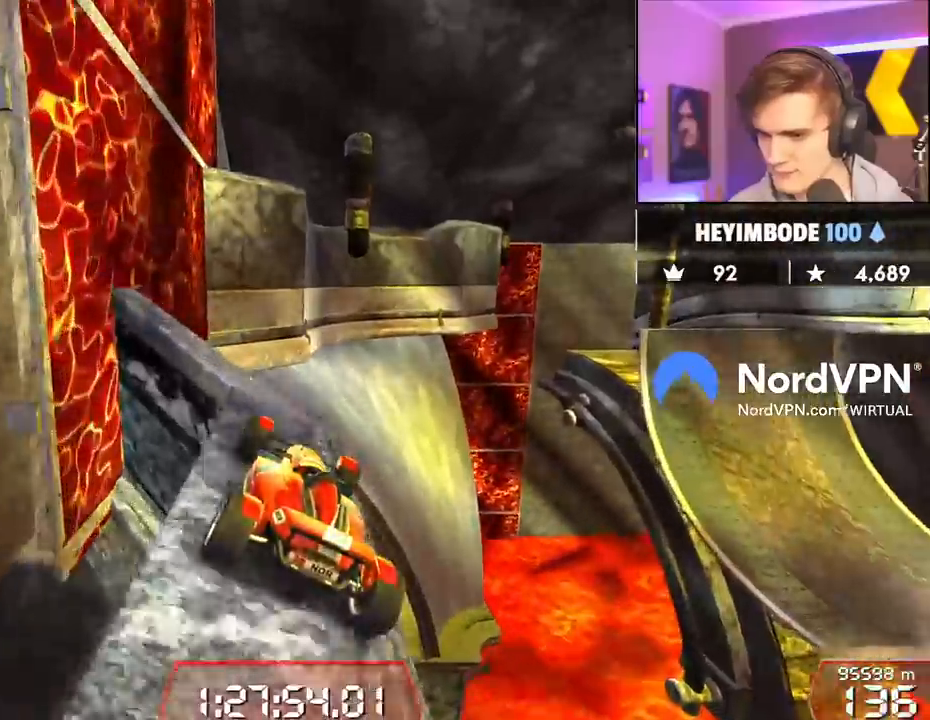
{"keys": ["left", "up"], "events": [[50, "right", "up"], [283, "left", "down"], [383, "brake", "down"], [483, "brake", "up"]]}
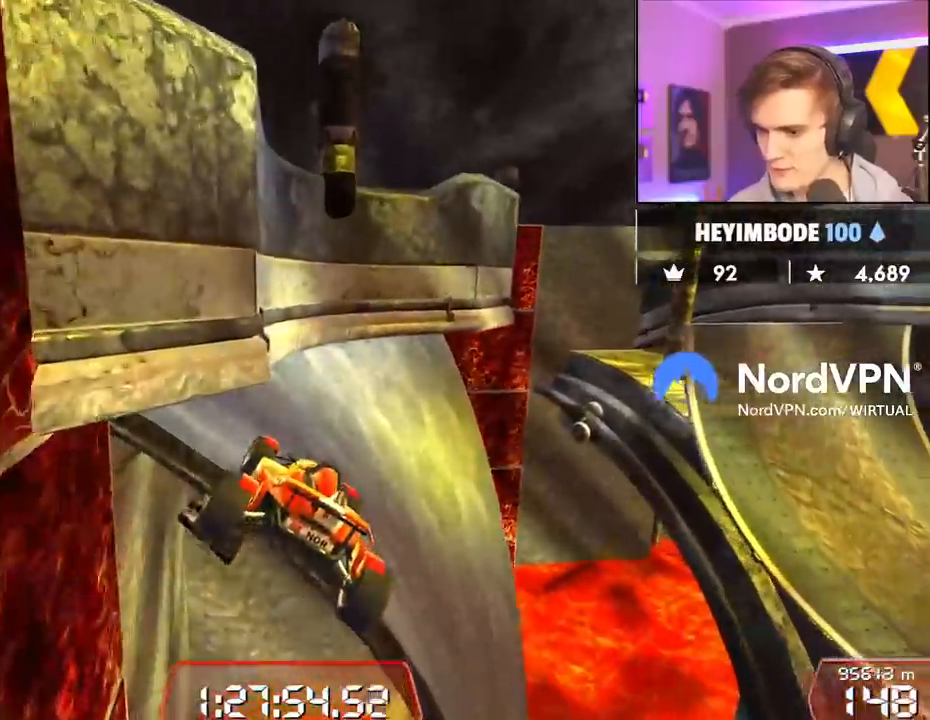
{"keys": ["up"], "events": [[167, "left", "up"]]}
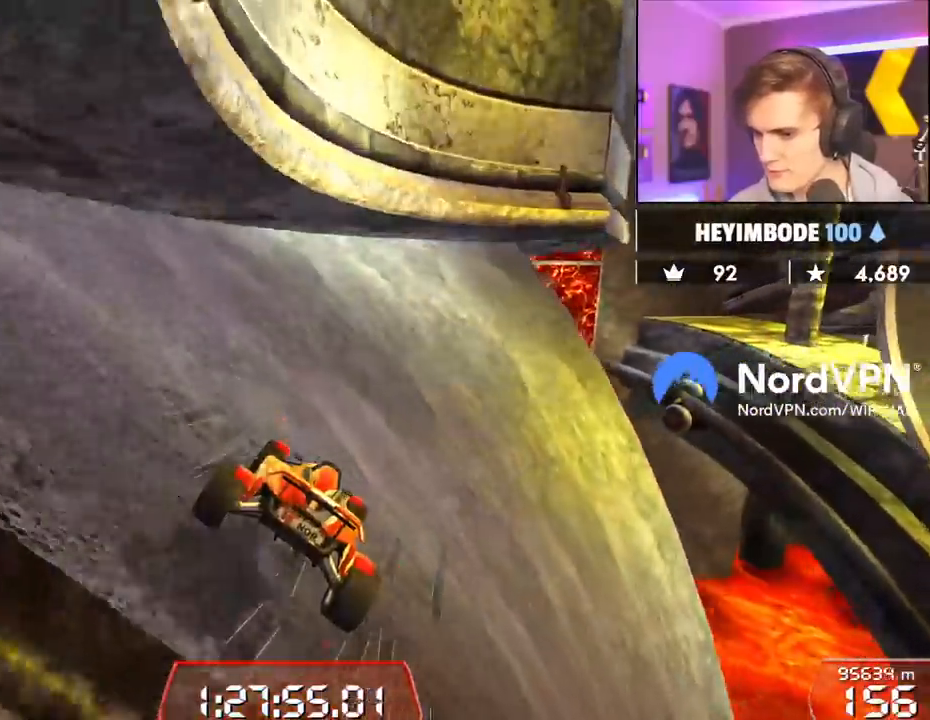
{"keys": ["right", "up"], "events": [[233, "right", "down"]]}
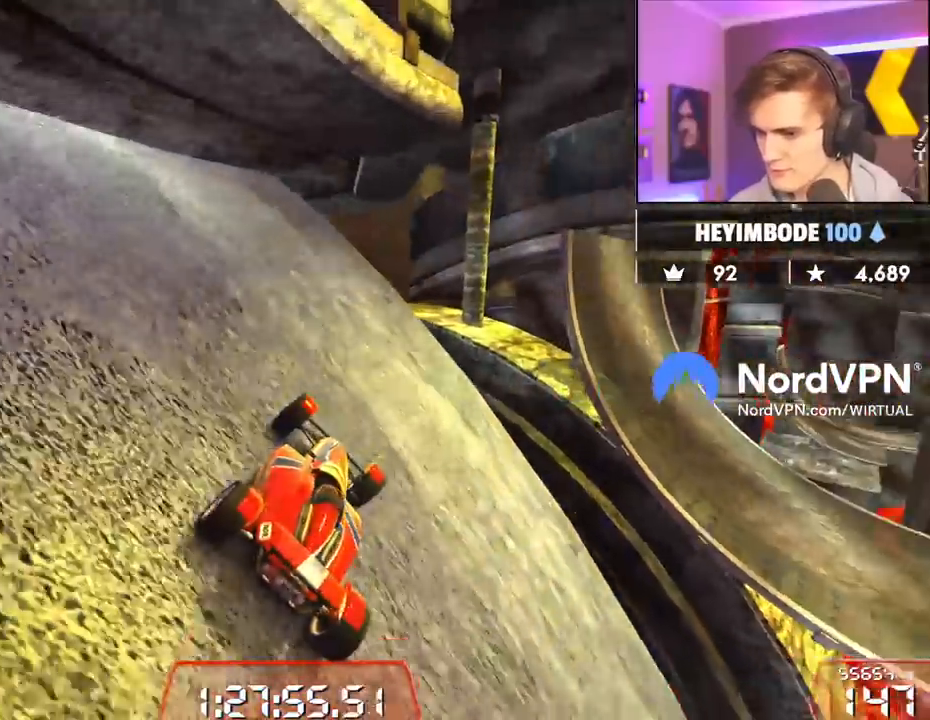
{"keys": ["left", "up"], "events": [[267, "right", "up"], [333, "left", "down"]]}
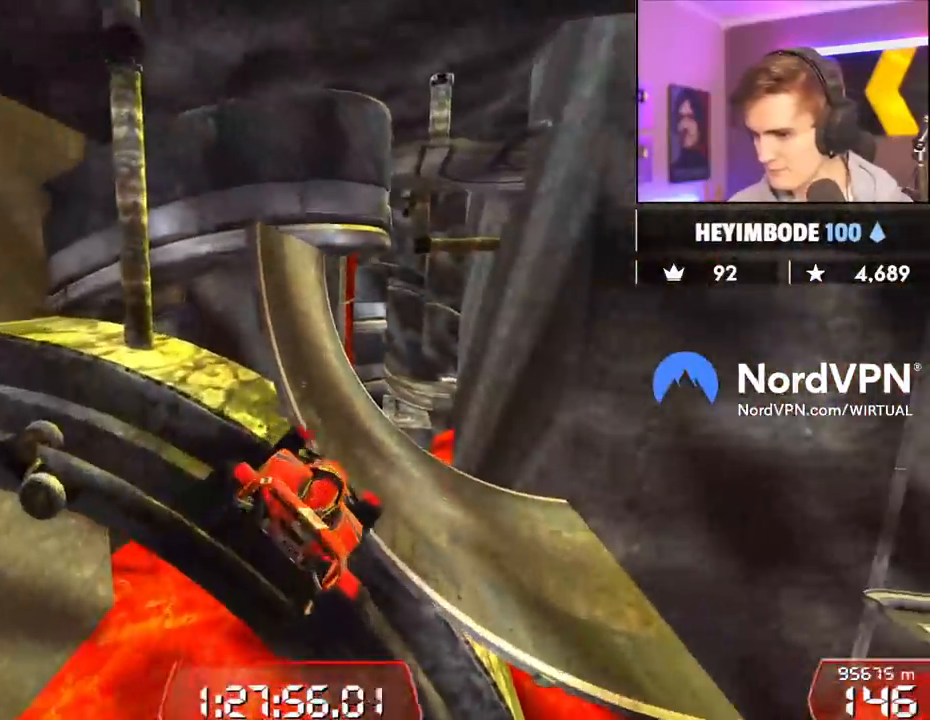
{"keys": ["up"], "events": [[300, "left", "up"]]}
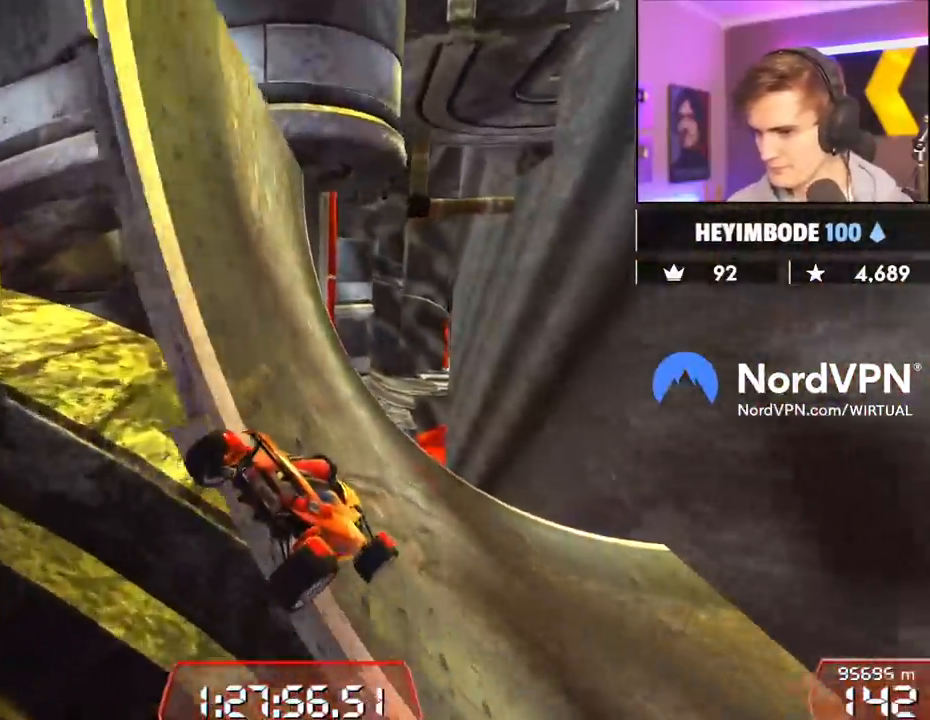
{"keys": ["right", "up"], "events": [[133, "right", "down"]]}
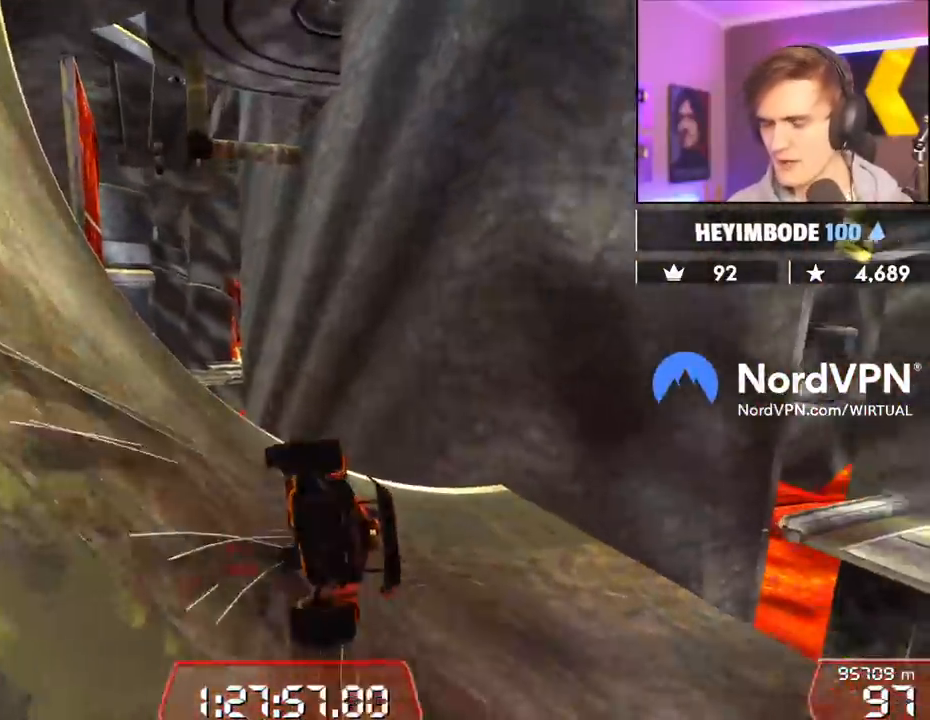
{"keys": ["left", "up"], "events": [[17, "right", "up"], [333, "left", "down"]]}
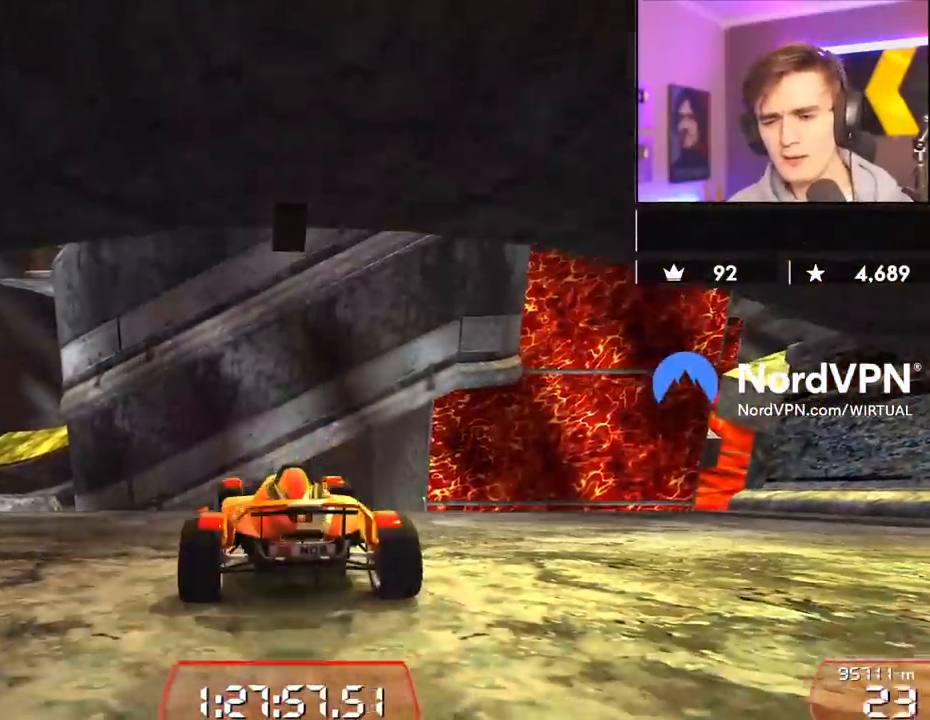
{"keys": ["left", "up"], "events": [[300, "left", "up"], [400, "left", "down"]]}
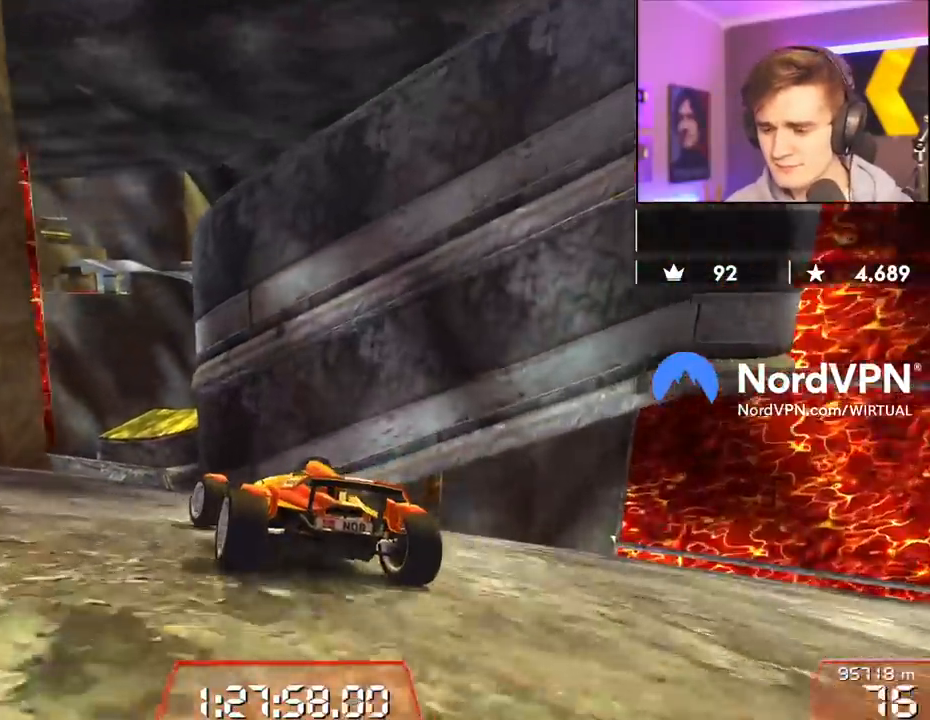
{"keys": ["right", "up"], "events": [[33, "left", "up"], [233, "left", "down"], [283, "left", "up"], [417, "right", "down"]]}
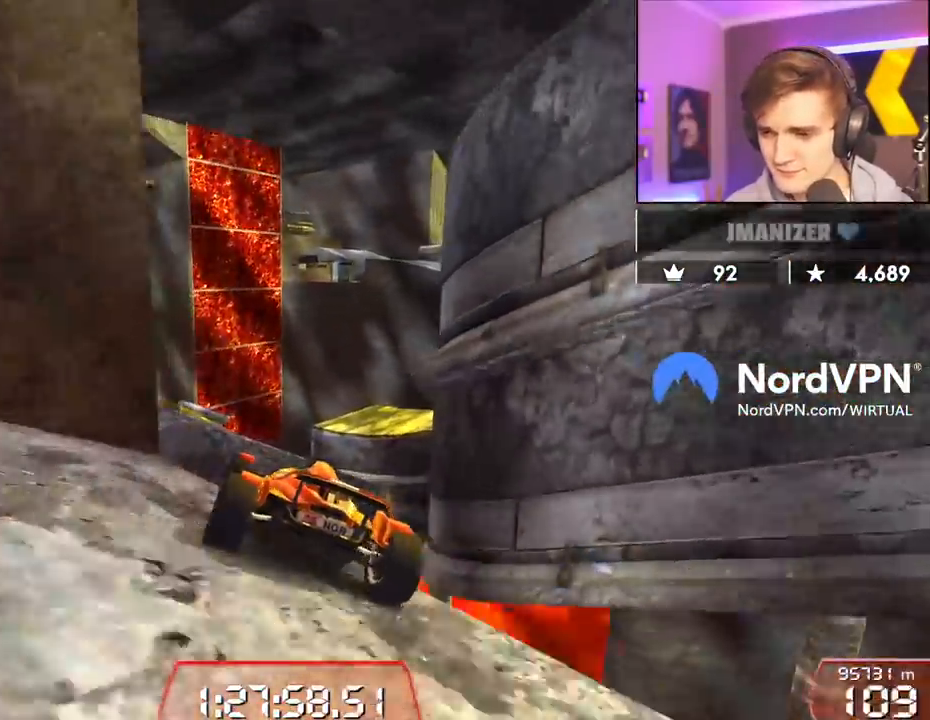
{"keys": ["right", "up"], "events": [[17, "right", "up"], [433, "right", "down"]]}
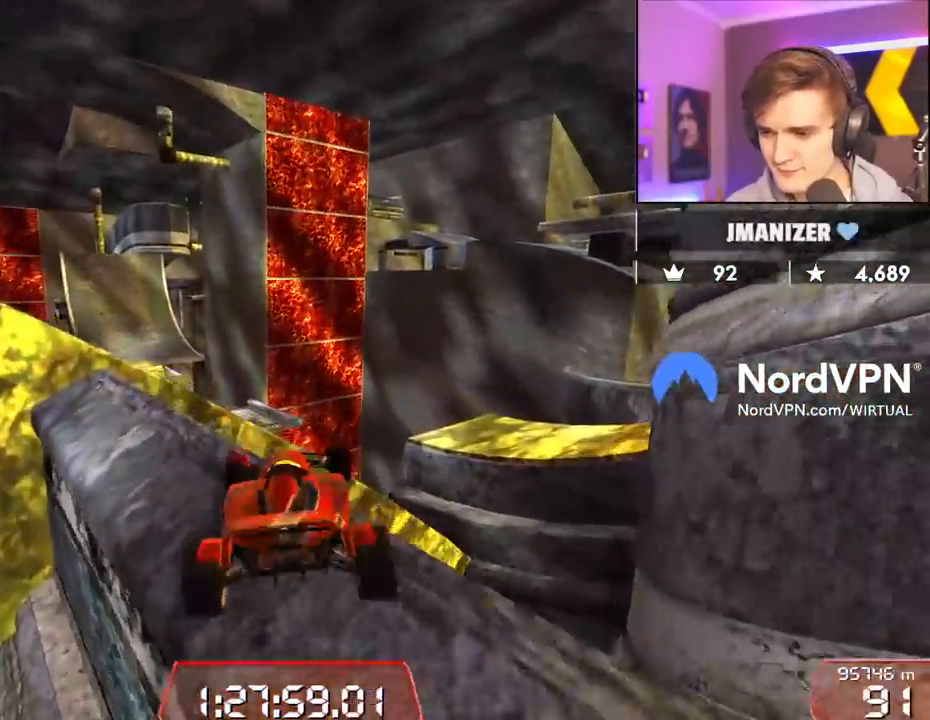
{"keys": ["right"], "events": [[117, "right", "up"], [167, "left", "down"], [267, "left", "up"], [400, "right", "down"], [400, "up", "up"]]}
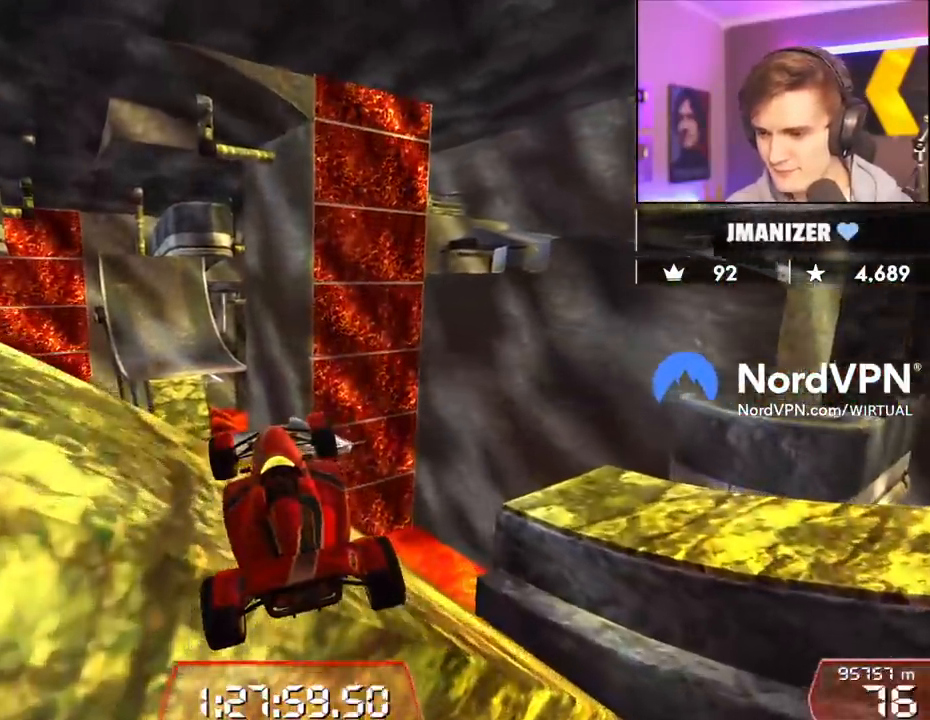
{"keys": [], "events": [[283, "right", "up"]]}
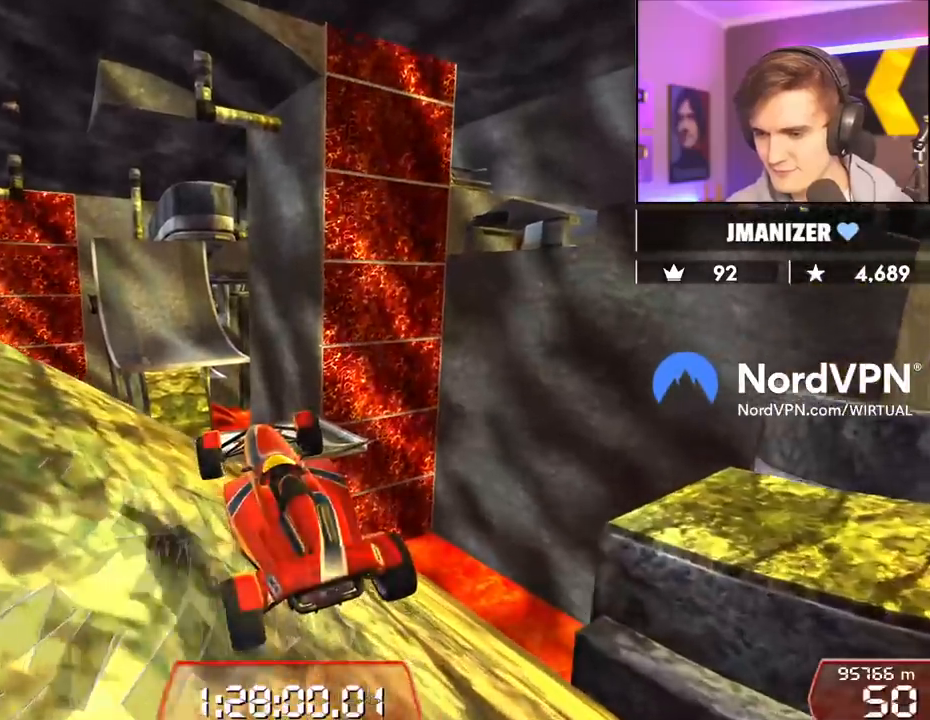
{"keys": ["left"], "events": [[150, "left", "down"]]}
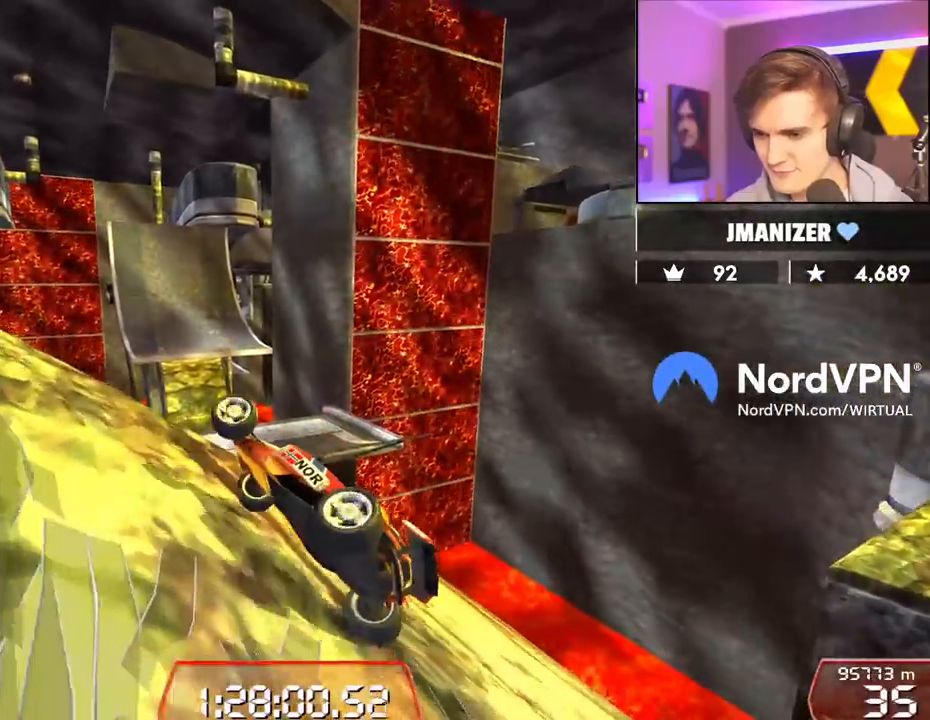
{"keys": ["right", "up"], "events": [[167, "up", "down"], [450, "left", "up"], [450, "right", "down"]]}
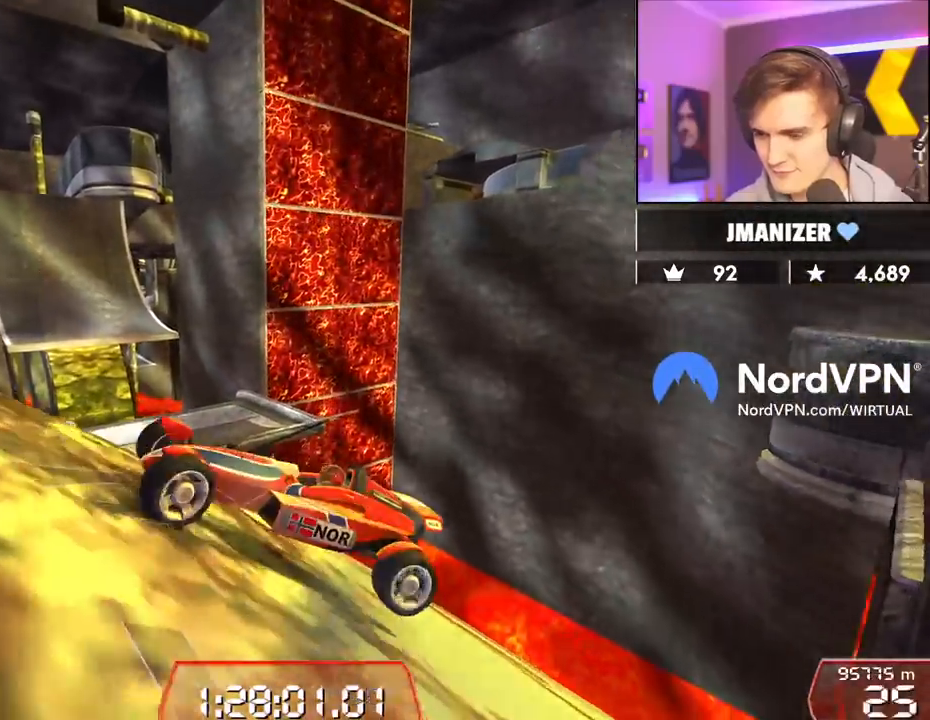
{"keys": [], "events": [[83, "right", "up"], [183, "up", "up"]]}